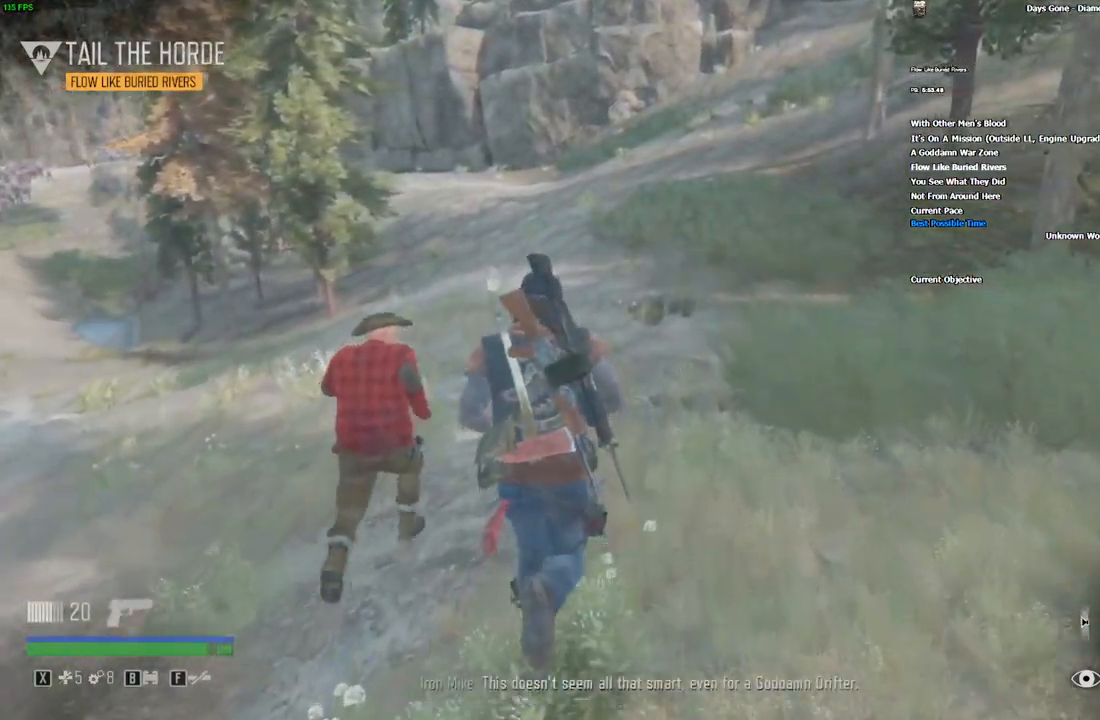
Gameplay with keyboard and mouse; each line is a JSON object with the keys and mouse buttons held at the frame after it. "events" lists presses ("down") and releases ("up") of "/", "0", "1", "2", "3", "4", "5", "6", "7", "8", "9", "a", "alt_l", "alt_r", "b", "backslash", "backspace", "c", "caps_lock", "comma", "ctrl_l", "ctrl_r", "d", "e", "equals", "escape", "f", "f1", "f10", "f11", "f12", "f2", "f3", "f4", "f5", "f6", "f7", "f8", "f9", "g", "h", "i", "j", "k", "l", "lbracket", "m", "minus", "n", "o", "p", "q", "quote", "r", "rbracket", "return", "s", "semicolon", "shift_l", "shift_r", "space", "super", "t", "tab", "tilde", "u", "v", "w", "x", "y", "z", "mouse_left", "mouse_wheel", "mouse_right" and "mouse_mb4" between this image and that frame as [ms after this image, input, new state], when the widget could be followed in between. "mouse_left", "mouse_wheel", "mouse_right", "mouse_mb4" = the "left", "wheel", "right", "mb4" buttons of the "mouse" list. No other keys are recorded. "wheel" means that the mouse wheel is clicked or scrolled. Mouse movement is not recorded. Not read: ..
{"keys": ["w"], "mouse": [], "events": []}
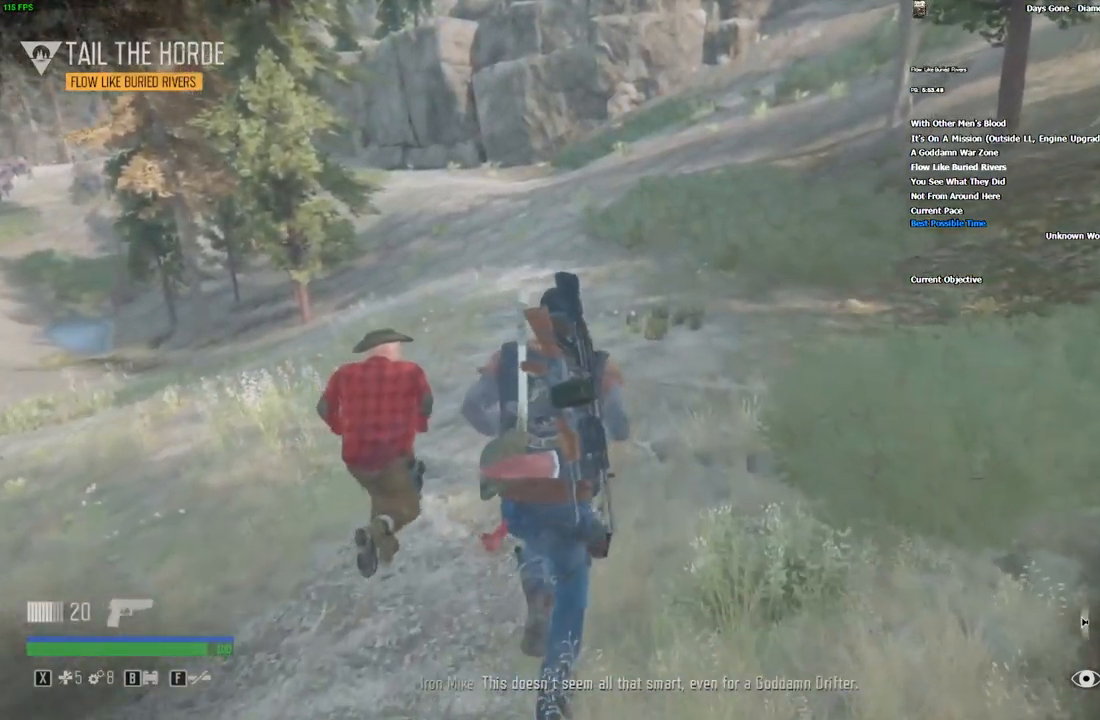
{"keys": ["w"], "mouse": [], "events": []}
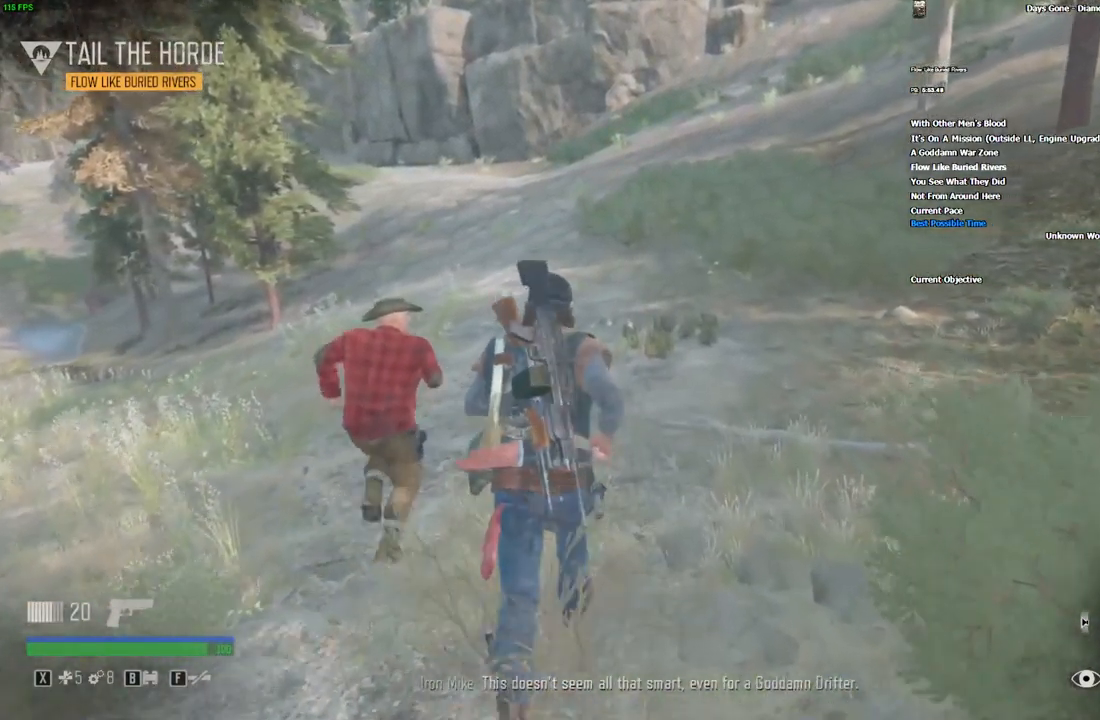
{"keys": ["w"], "mouse": [], "events": []}
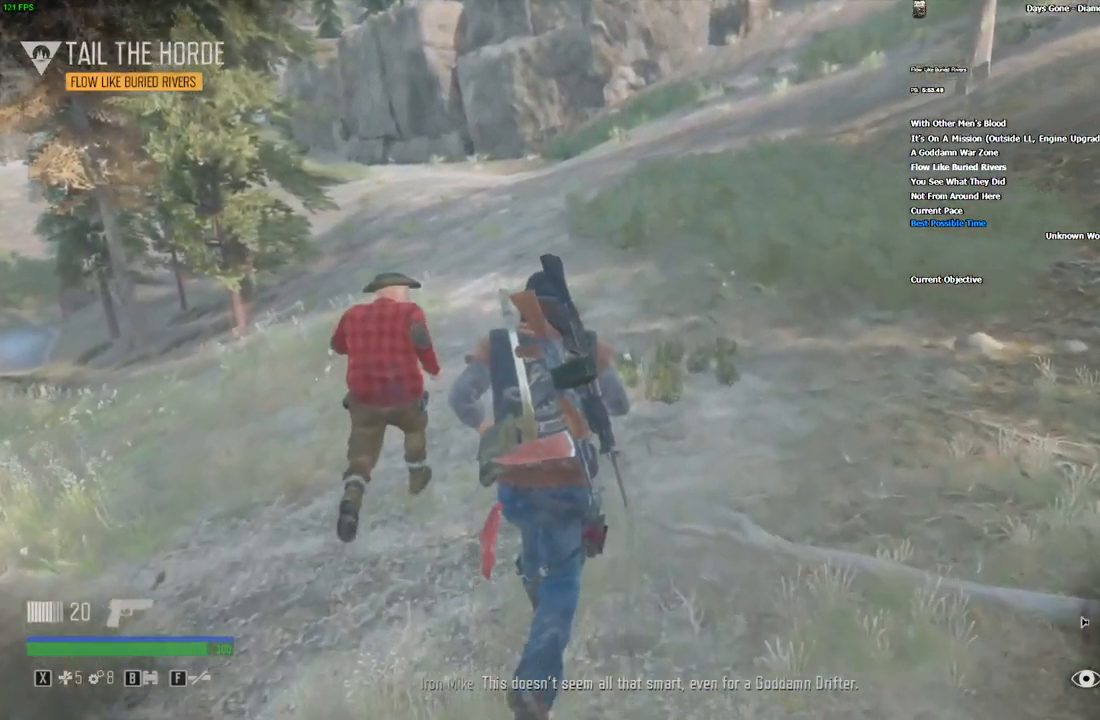
{"keys": ["a", "w"], "mouse": [], "events": [[484, "a", "down"]]}